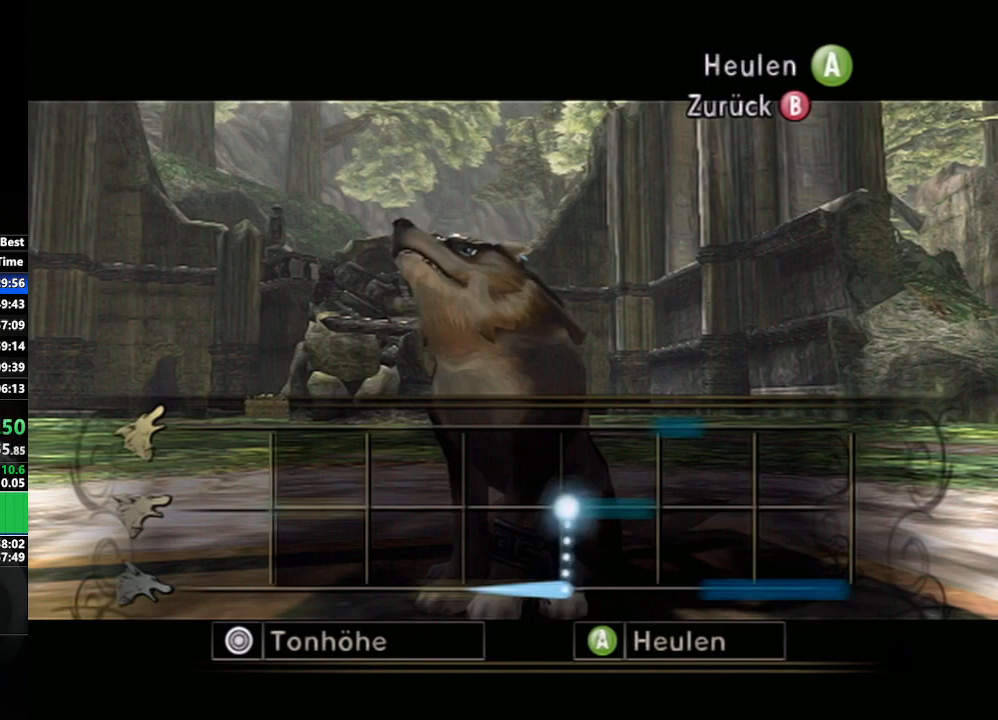
Gameplay with a controller (Nintendo layout); each line is a JSON object with the inputs held at the frame after it. "events" lists button and stick changes between this image and that frame as [ms after this image, input, new state], when the widget could be followed in between. Not read: L3 R3.
{"buttons": ["A"], "left_stick": "center", "right_stick": "center", "events": []}
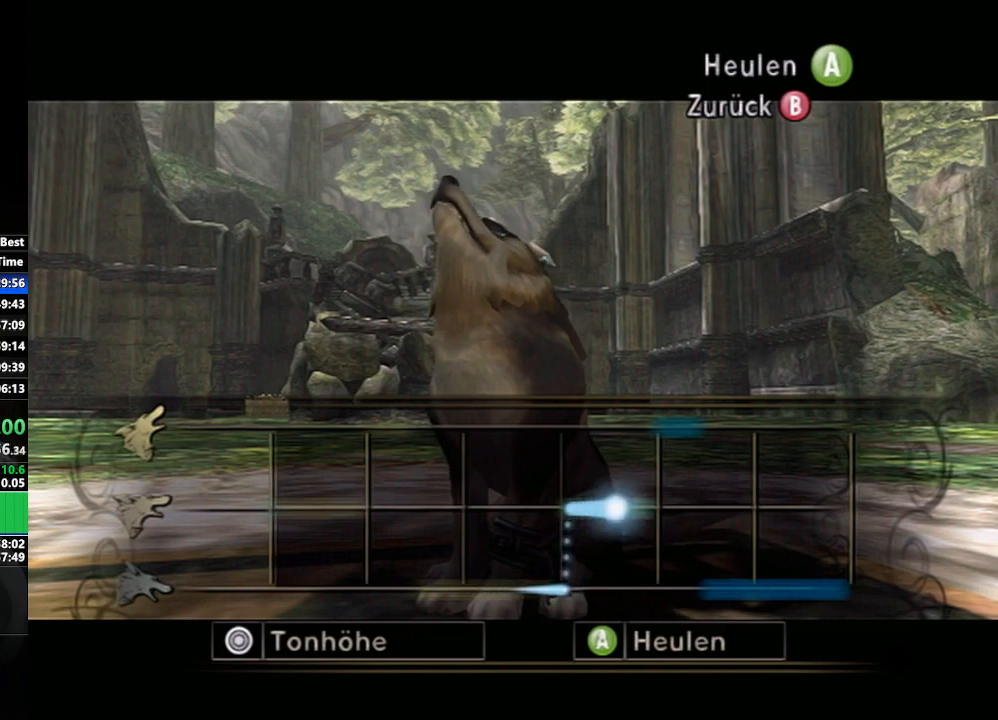
{"buttons": ["A"], "left_stick": "up", "right_stick": "center", "events": [[383, "left_stick", "up"]]}
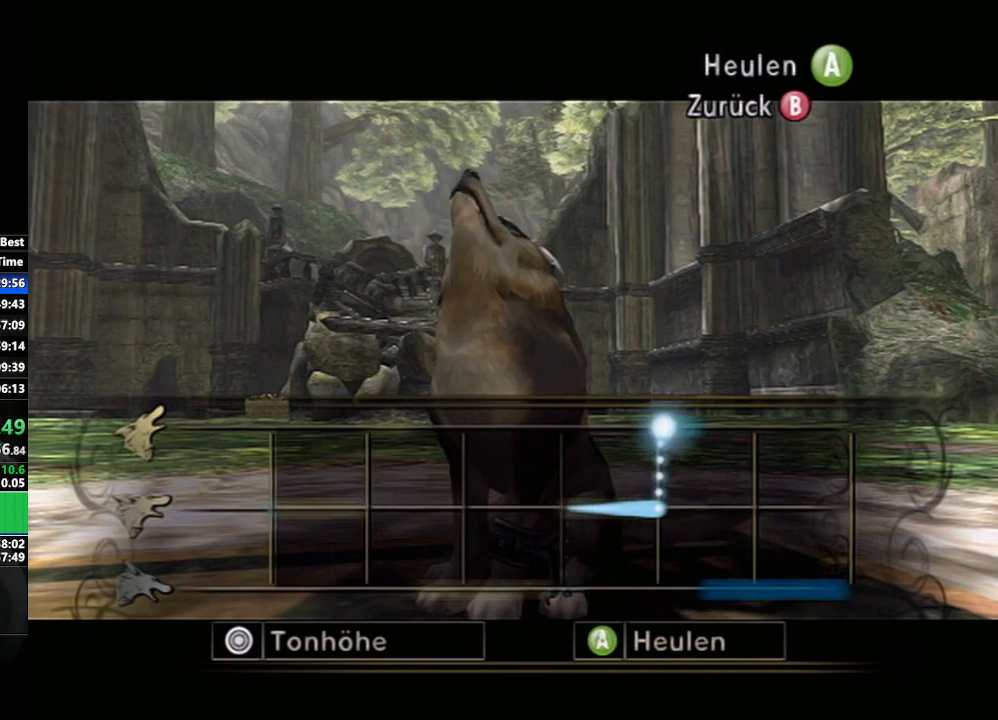
{"buttons": ["A"], "left_stick": "down", "right_stick": "center", "events": [[433, "left_stick", "down"]]}
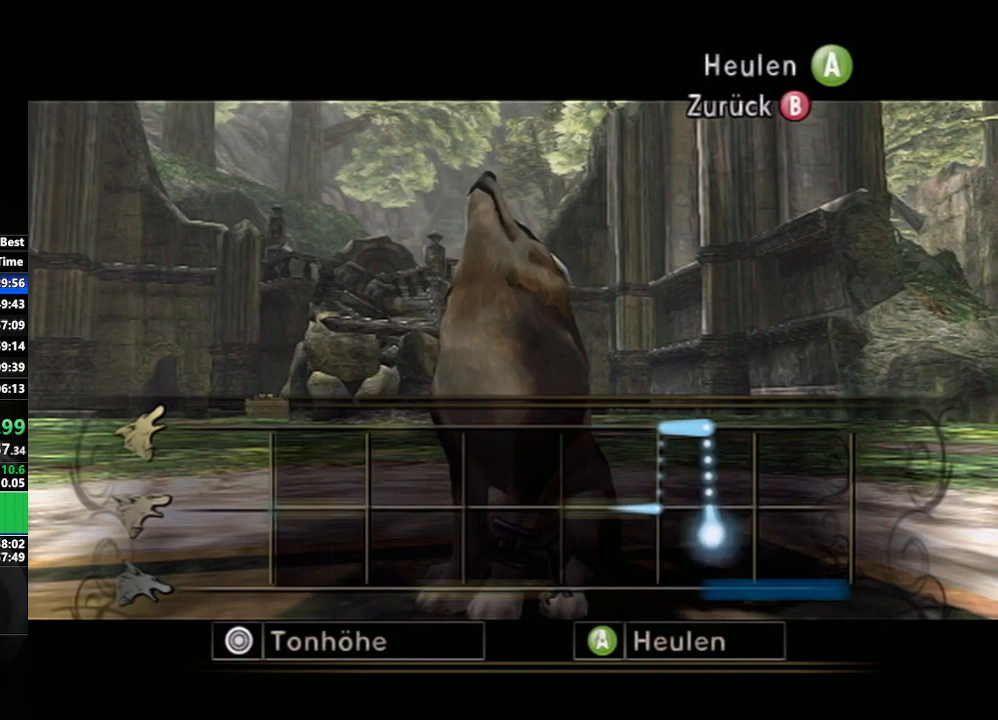
{"buttons": ["A"], "left_stick": "down", "right_stick": "center", "events": []}
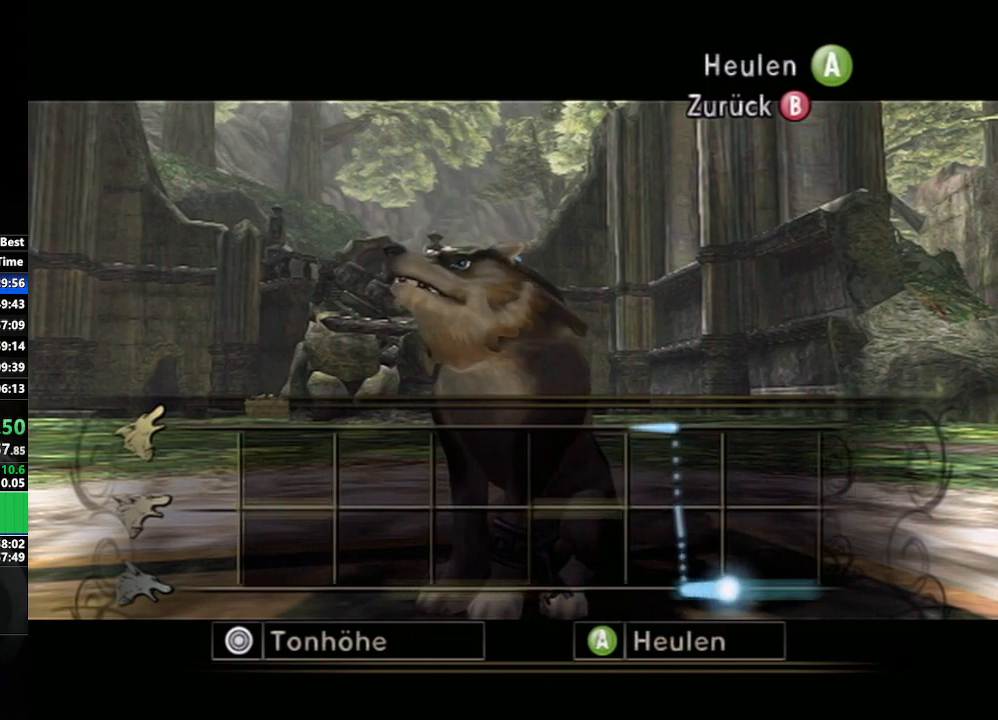
{"buttons": ["A"], "left_stick": "down", "right_stick": "center", "events": []}
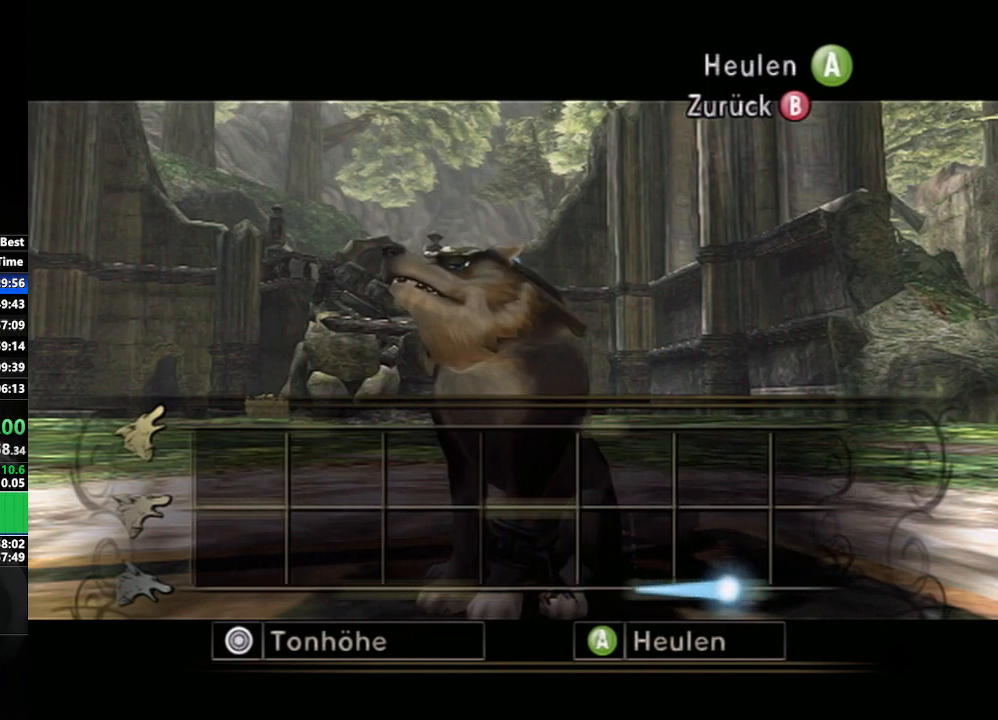
{"buttons": ["START"], "left_stick": "center", "right_stick": "center", "events": [[350, "A", "up"], [417, "left_stick", "center"], [500, "START", "down"]]}
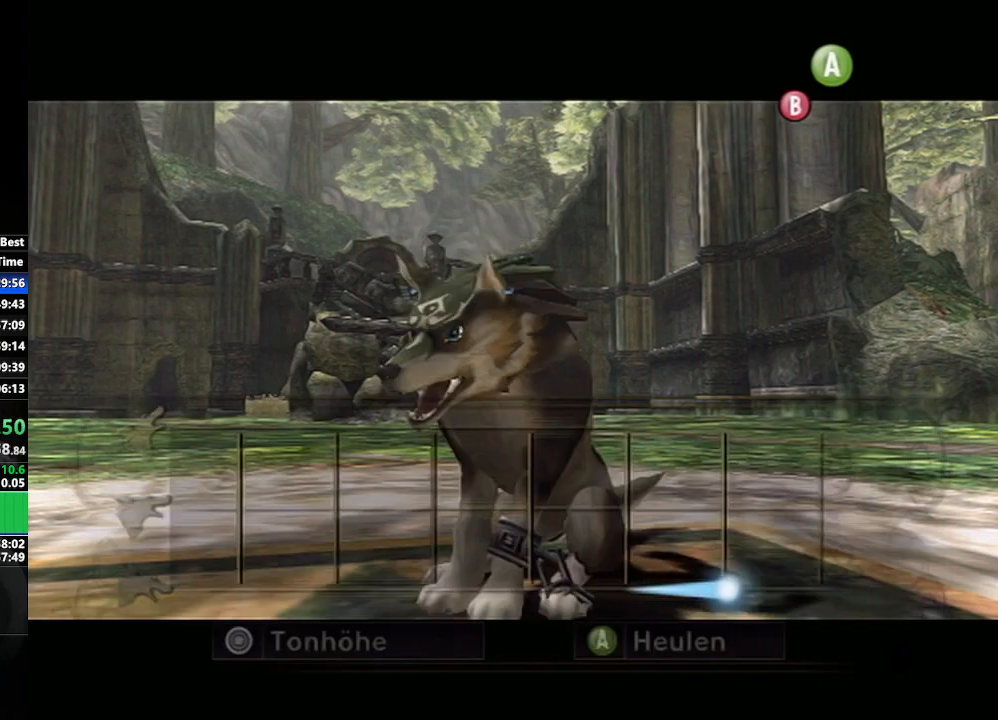
{"buttons": ["START"], "left_stick": "left", "right_stick": "center", "events": [[67, "START", "up"], [150, "START", "down"], [217, "START", "up"], [317, "START", "down"], [367, "START", "up"], [450, "START", "down"], [500, "left_stick", "left"]]}
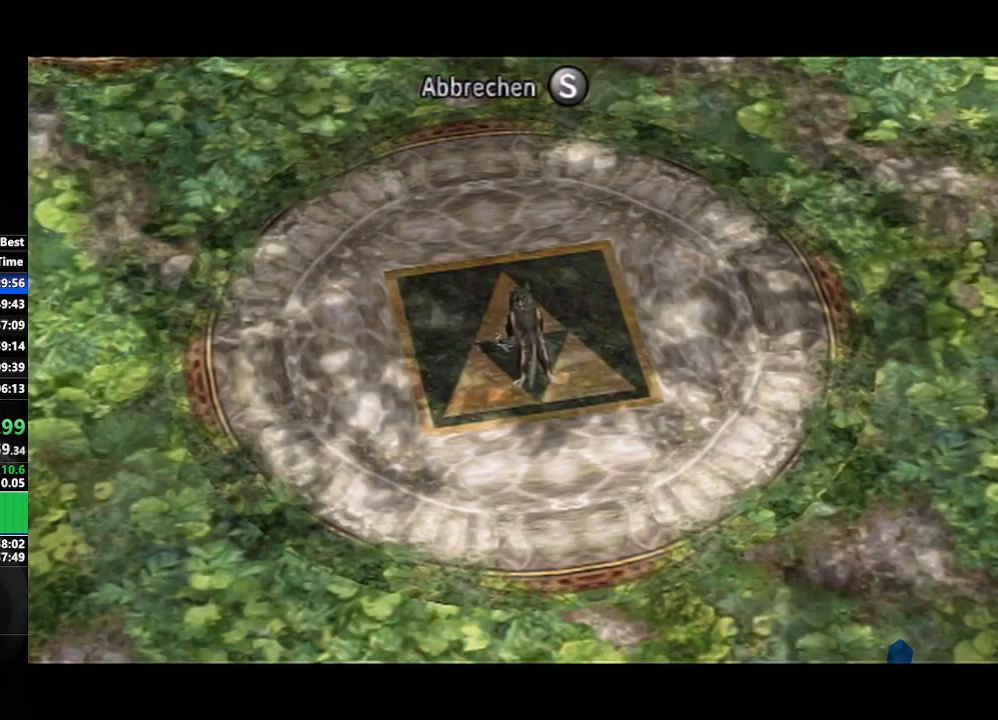
{"buttons": [], "left_stick": "left", "right_stick": "center", "events": [[17, "START", "up"], [100, "START", "down"], [133, "START", "up"]]}
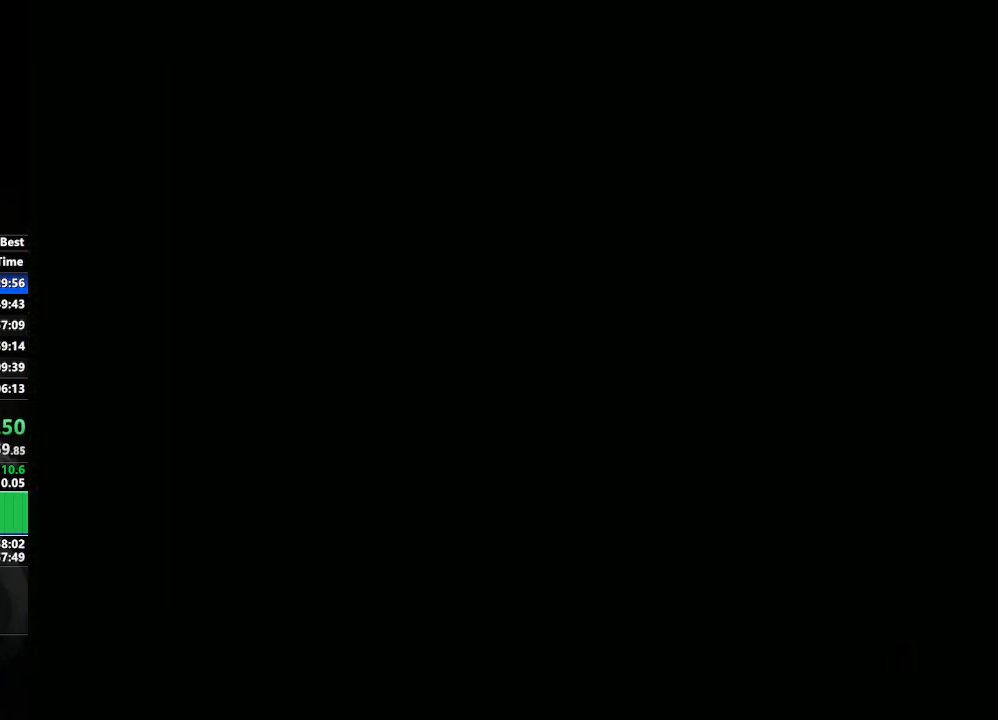
{"buttons": [], "left_stick": "left", "right_stick": "center", "events": []}
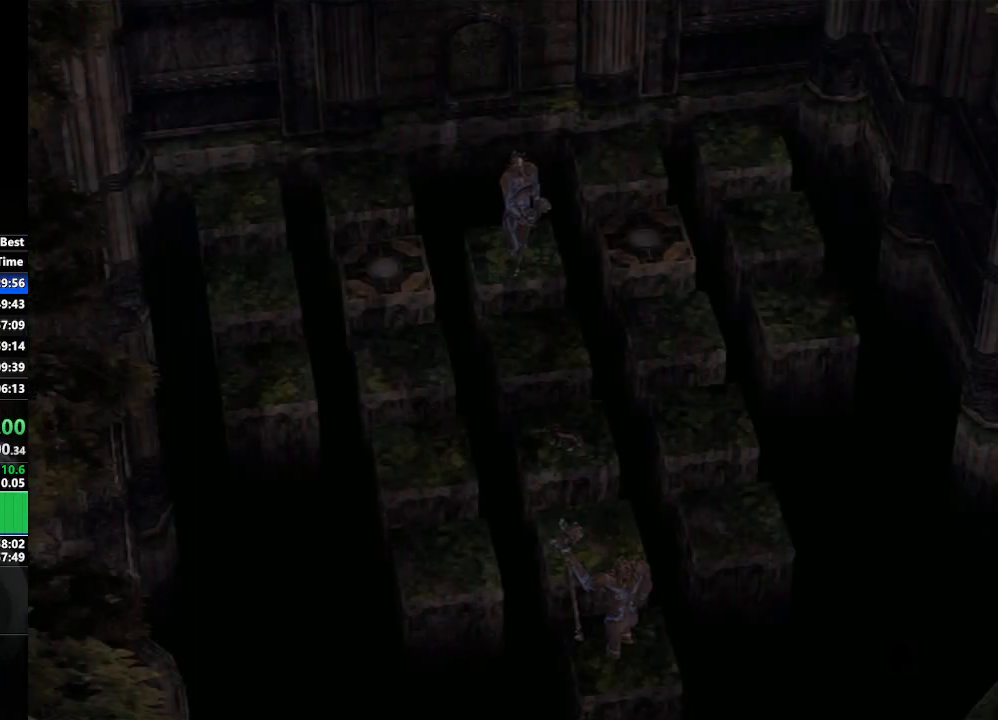
{"buttons": [], "left_stick": "left", "right_stick": "center", "events": []}
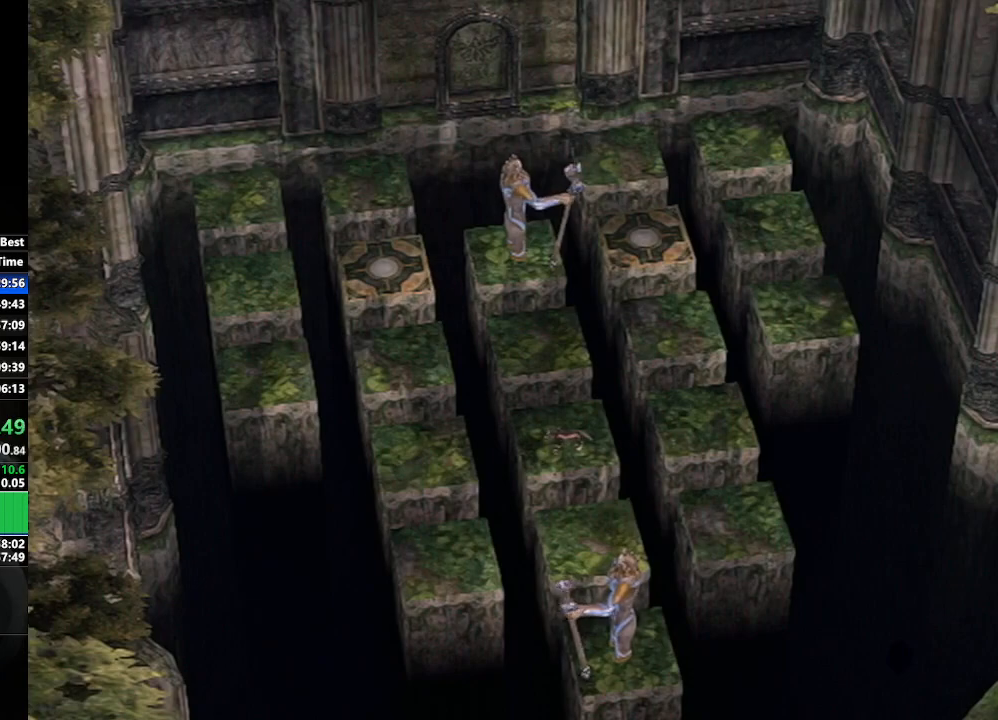
{"buttons": [], "left_stick": "left", "right_stick": "center", "events": [[367, "X", "down"], [483, "X", "up"]]}
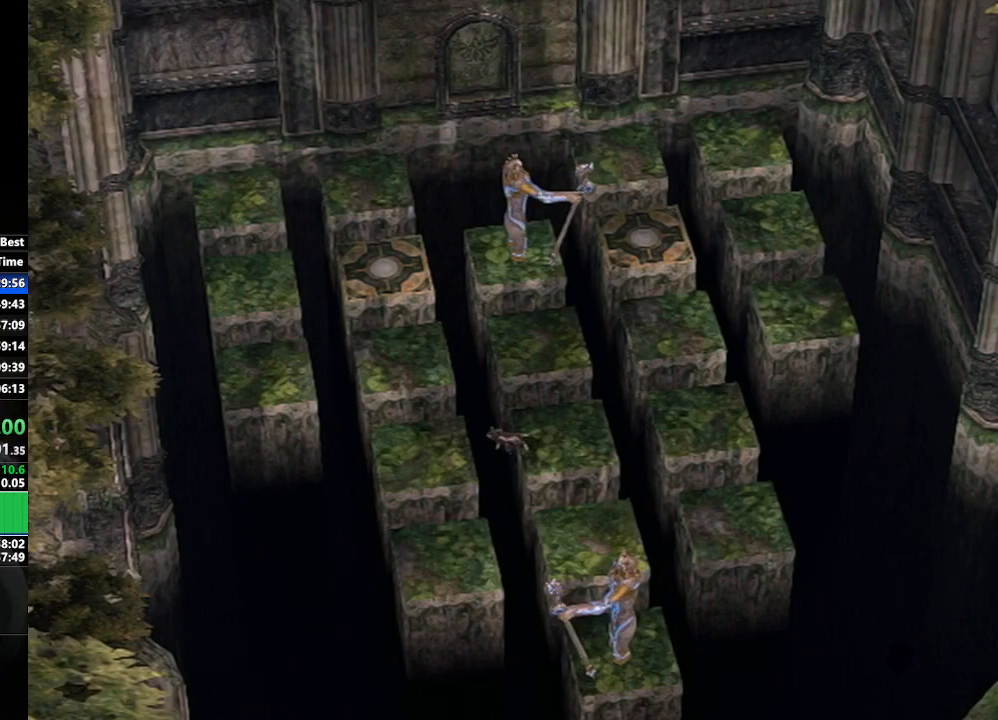
{"buttons": [], "left_stick": "center", "right_stick": "center", "events": [[350, "left_stick", "center"]]}
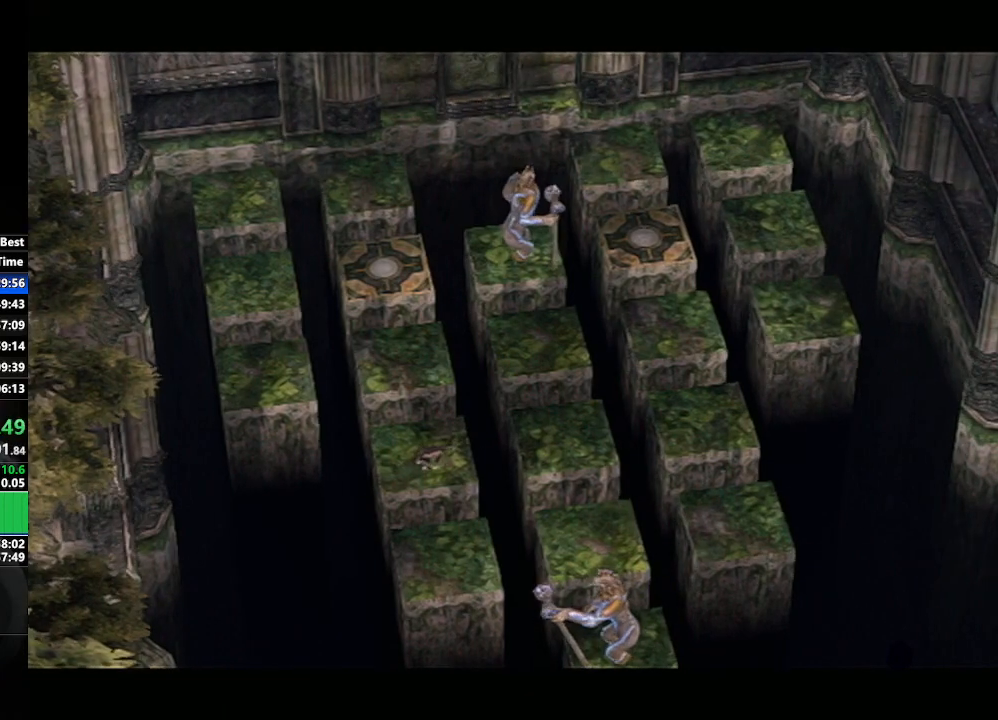
{"buttons": [], "left_stick": "center", "right_stick": "center", "events": []}
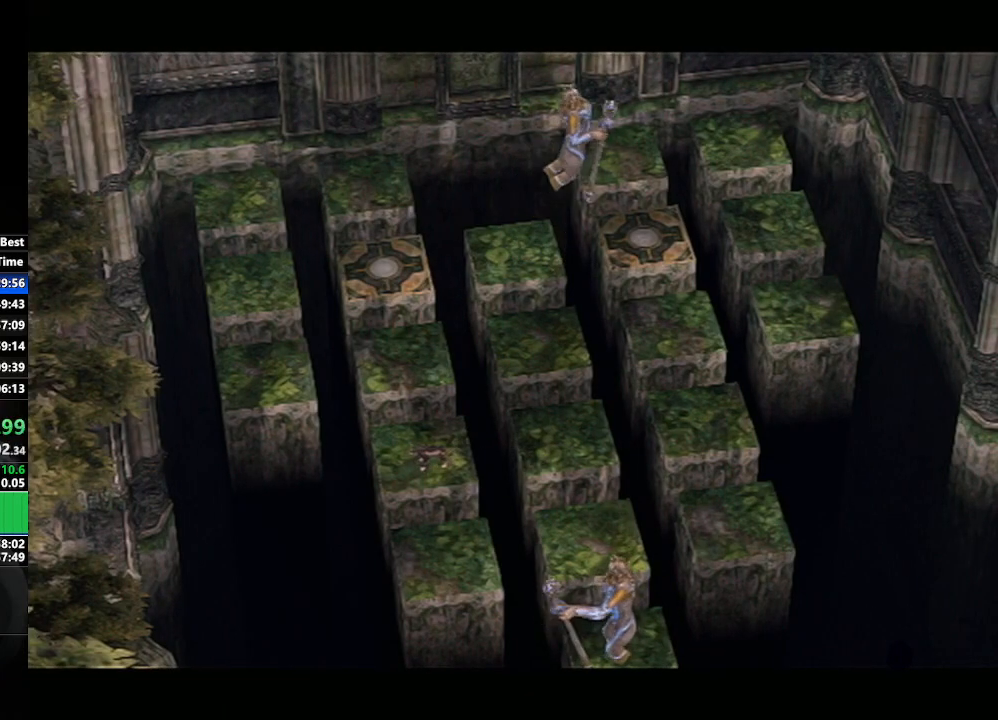
{"buttons": [], "left_stick": "down", "right_stick": "center", "events": [[333, "left_stick", "down"]]}
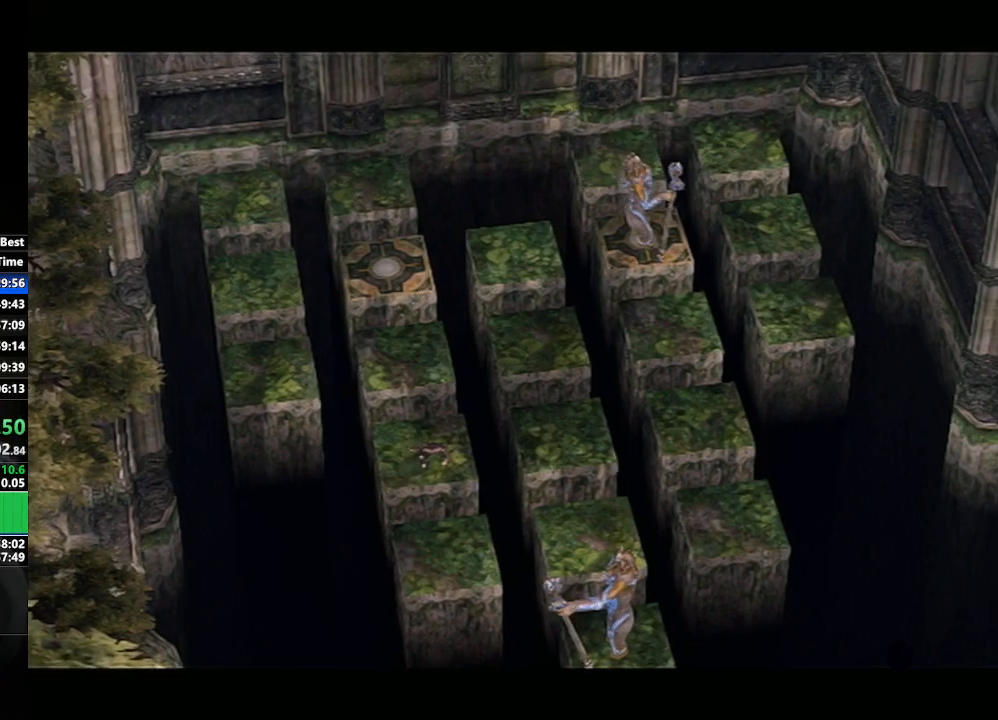
{"buttons": [], "left_stick": "down", "right_stick": "center", "events": []}
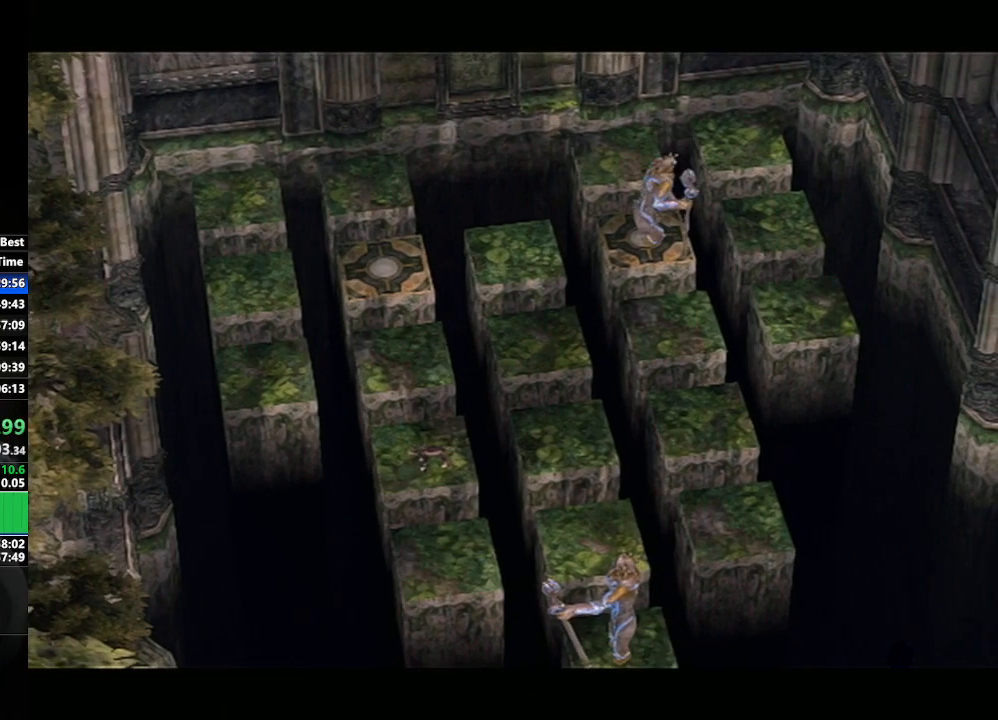
{"buttons": [], "left_stick": "down", "right_stick": "center", "events": []}
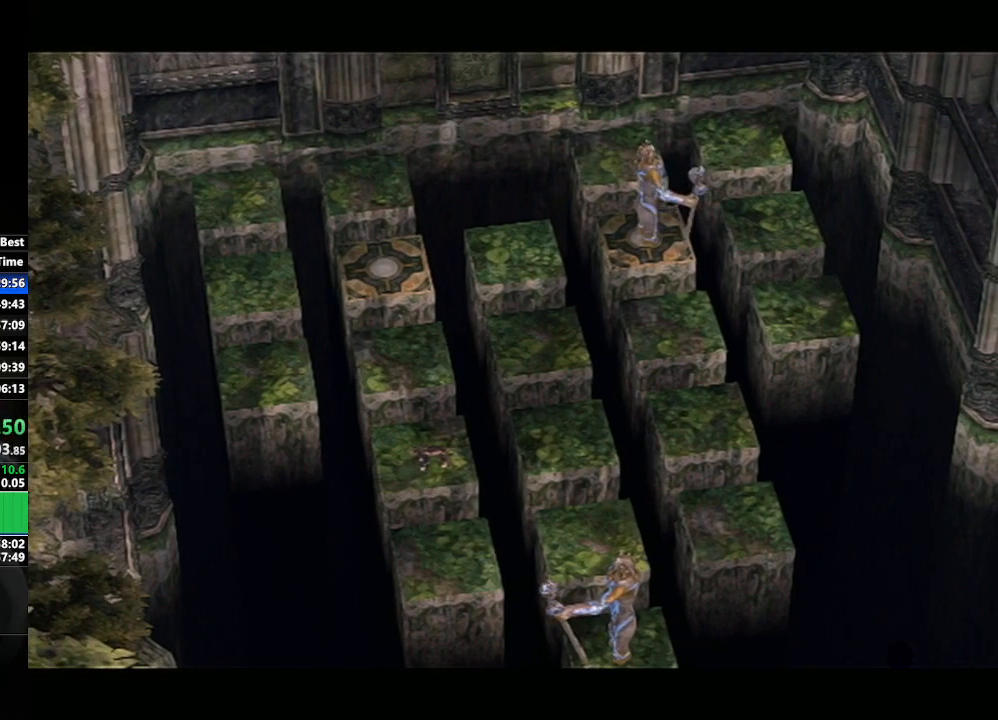
{"buttons": [], "left_stick": "down", "right_stick": "center", "events": []}
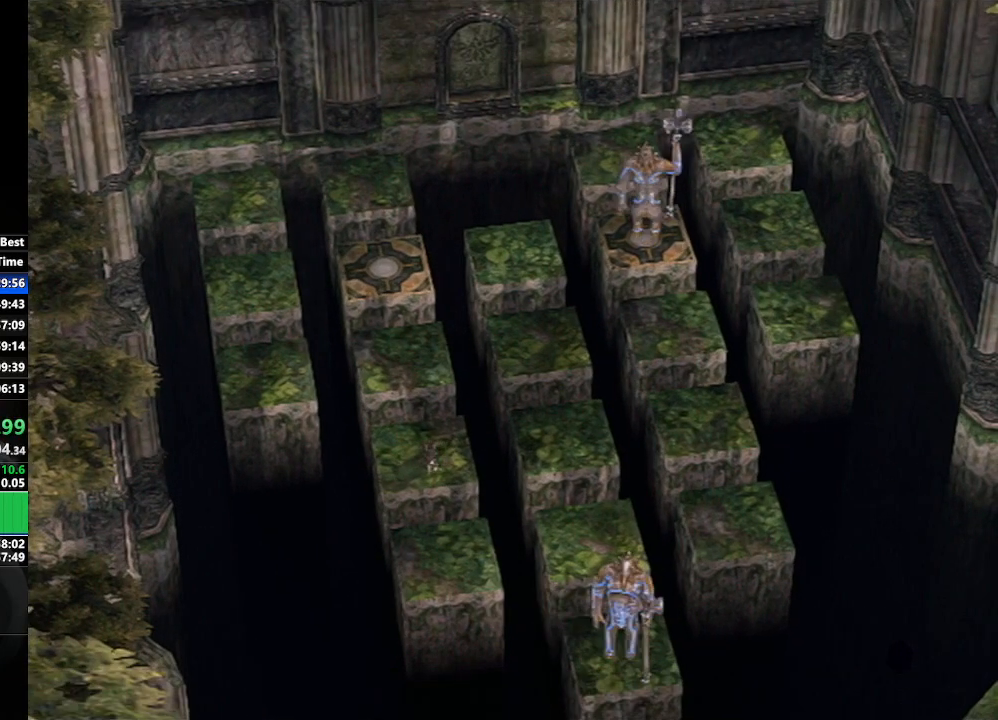
{"buttons": [], "left_stick": "down", "right_stick": "center", "events": []}
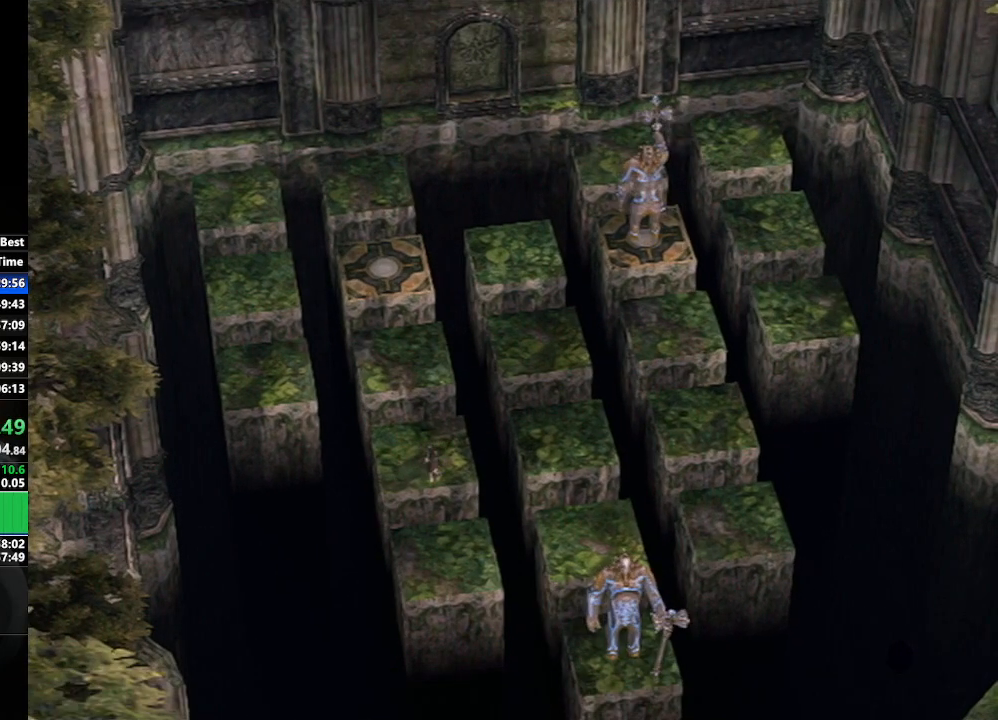
{"buttons": [], "left_stick": "down", "right_stick": "center", "events": [[117, "X", "down"], [250, "X", "up"]]}
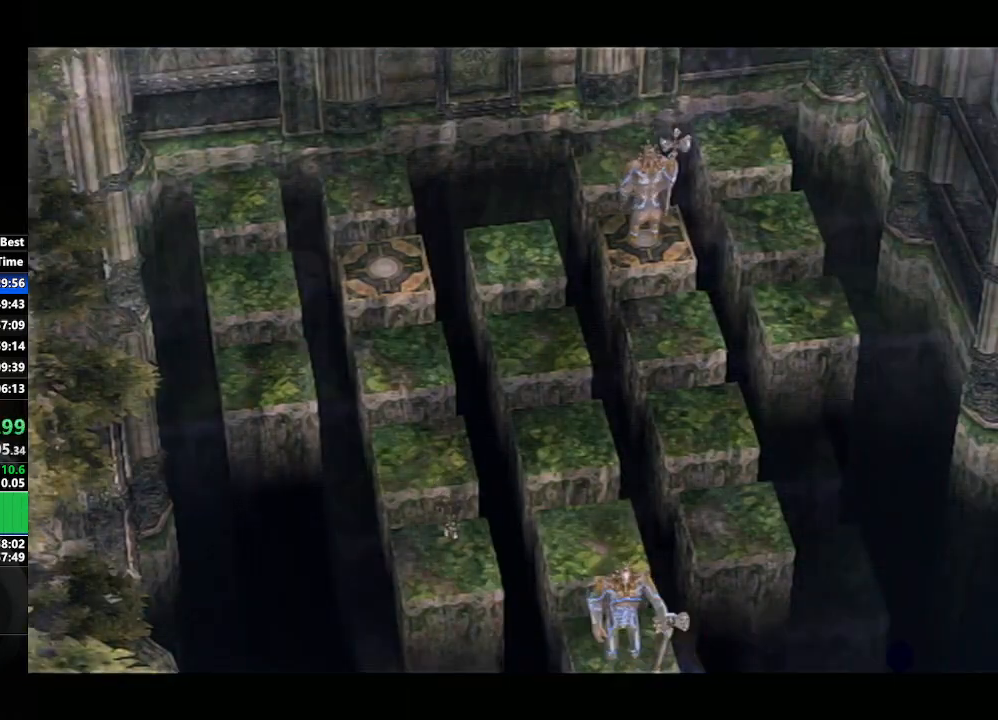
{"buttons": [], "left_stick": "center", "right_stick": "center", "events": [[150, "left_stick", "center"]]}
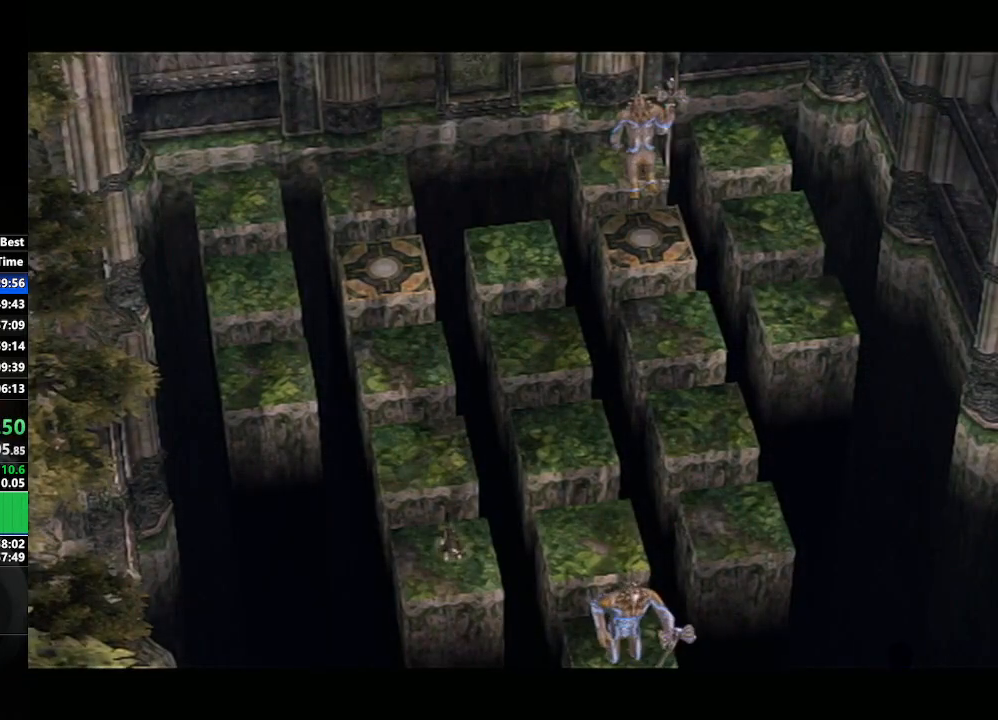
{"buttons": [], "left_stick": "up", "right_stick": "center", "events": [[283, "left_stick", "up"]]}
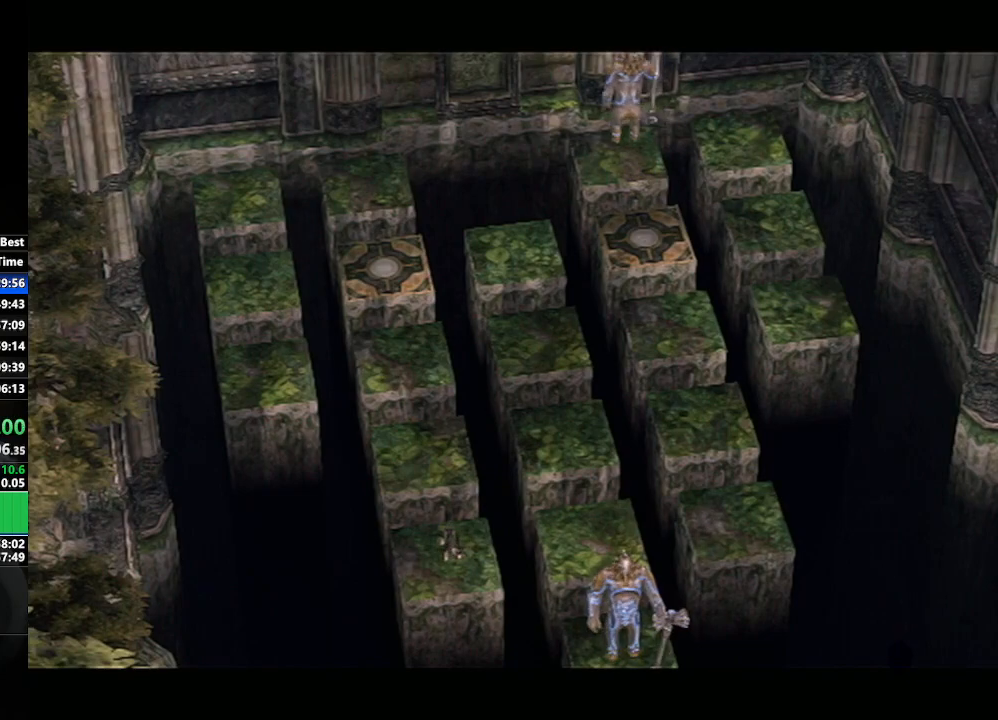
{"buttons": [], "left_stick": "up", "right_stick": "center", "events": []}
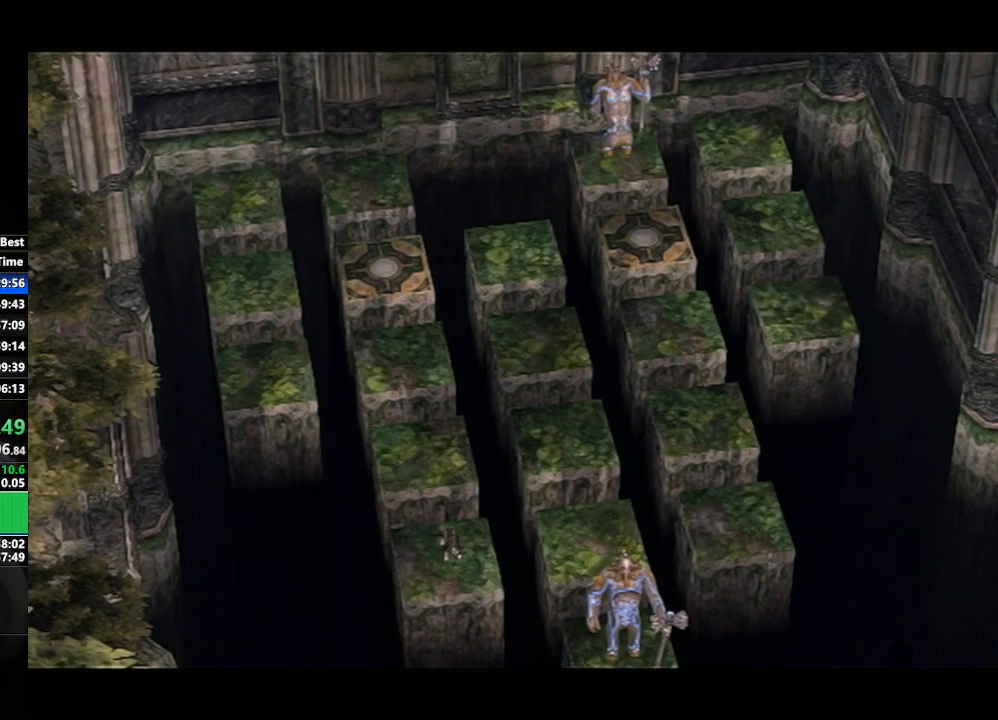
{"buttons": [], "left_stick": "up", "right_stick": "center", "events": []}
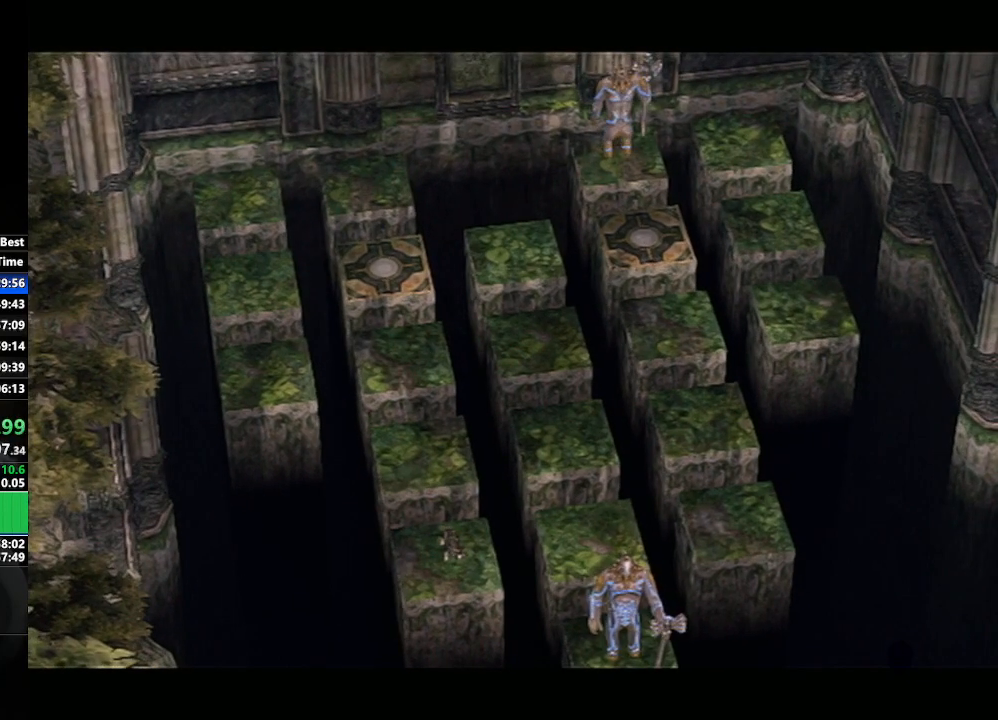
{"buttons": [], "left_stick": "up", "right_stick": "center", "events": []}
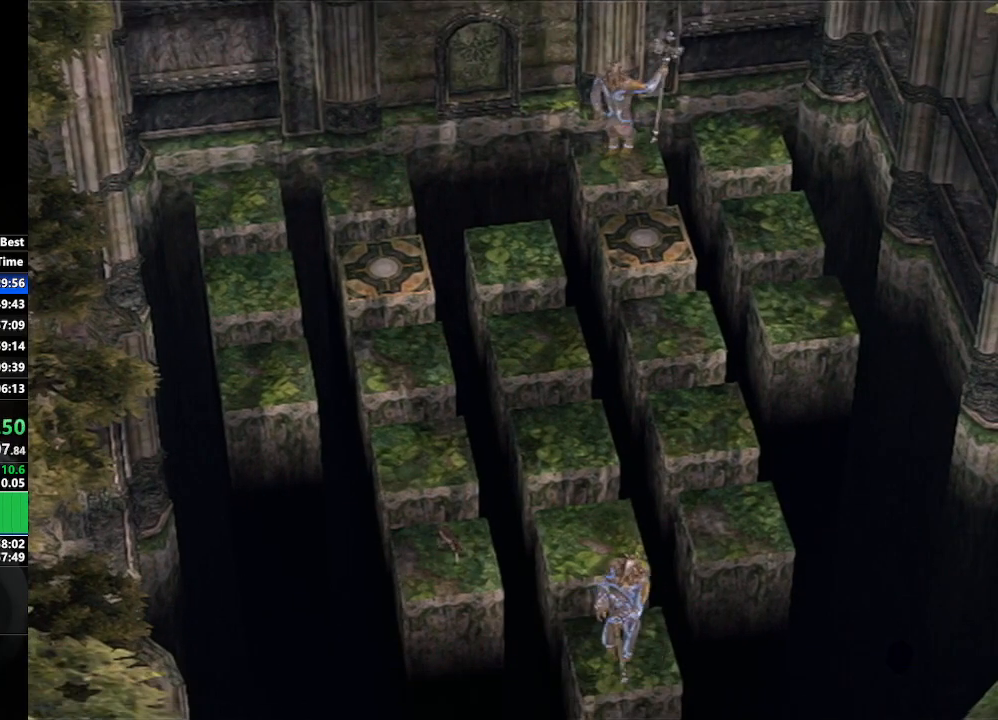
{"buttons": [], "left_stick": "up", "right_stick": "center", "events": []}
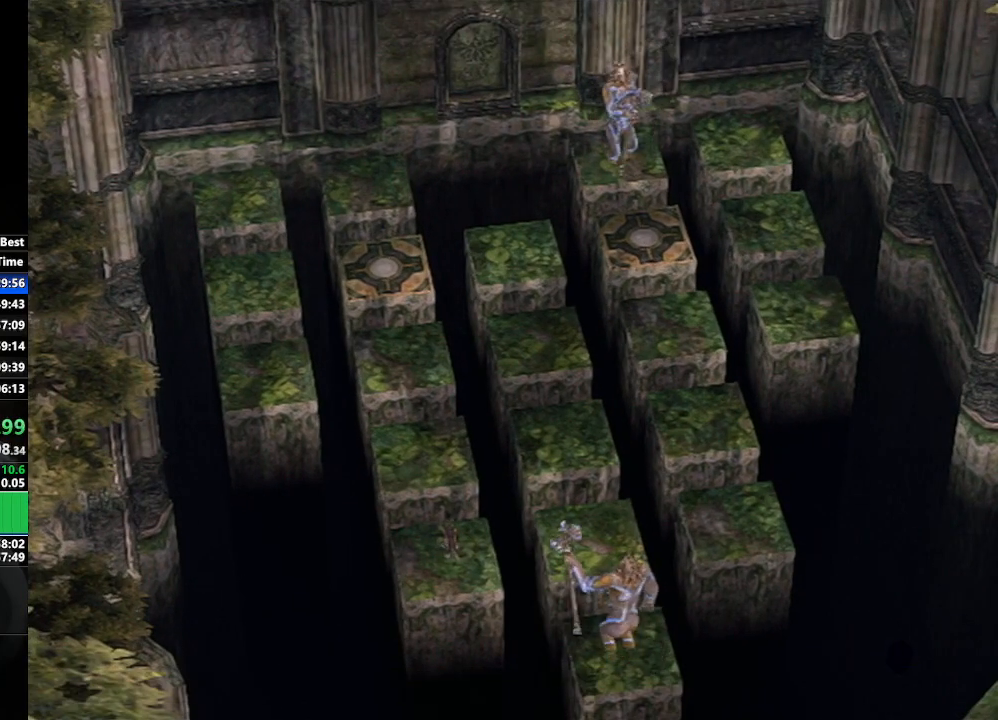
{"buttons": [], "left_stick": "up", "right_stick": "center", "events": []}
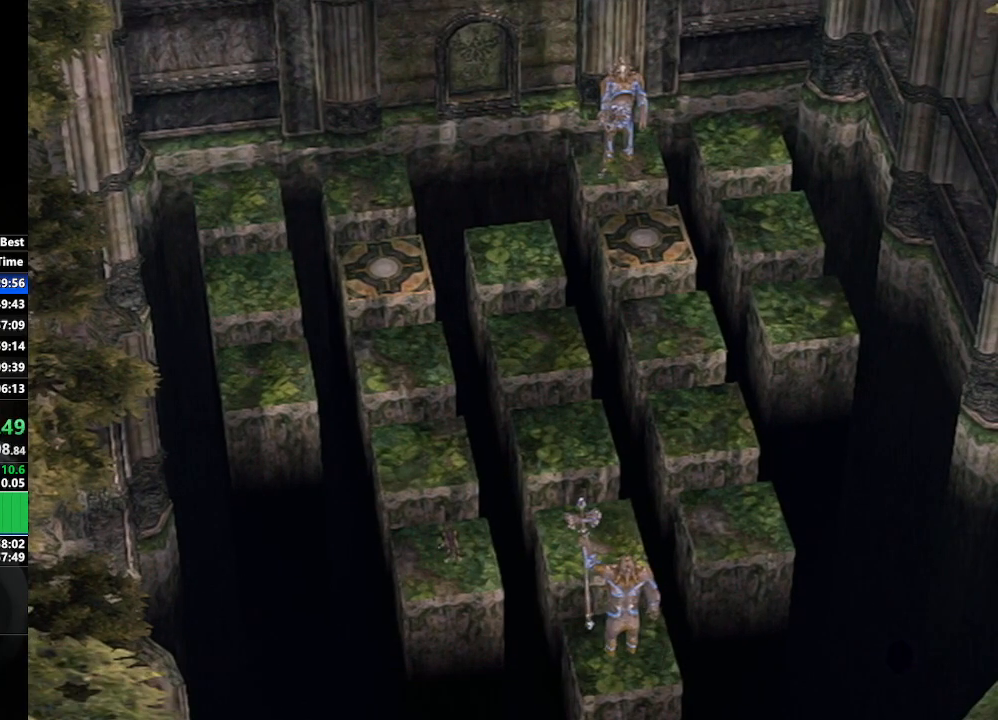
{"buttons": [], "left_stick": "up", "right_stick": "center", "events": [[283, "X", "down"], [433, "X", "up"]]}
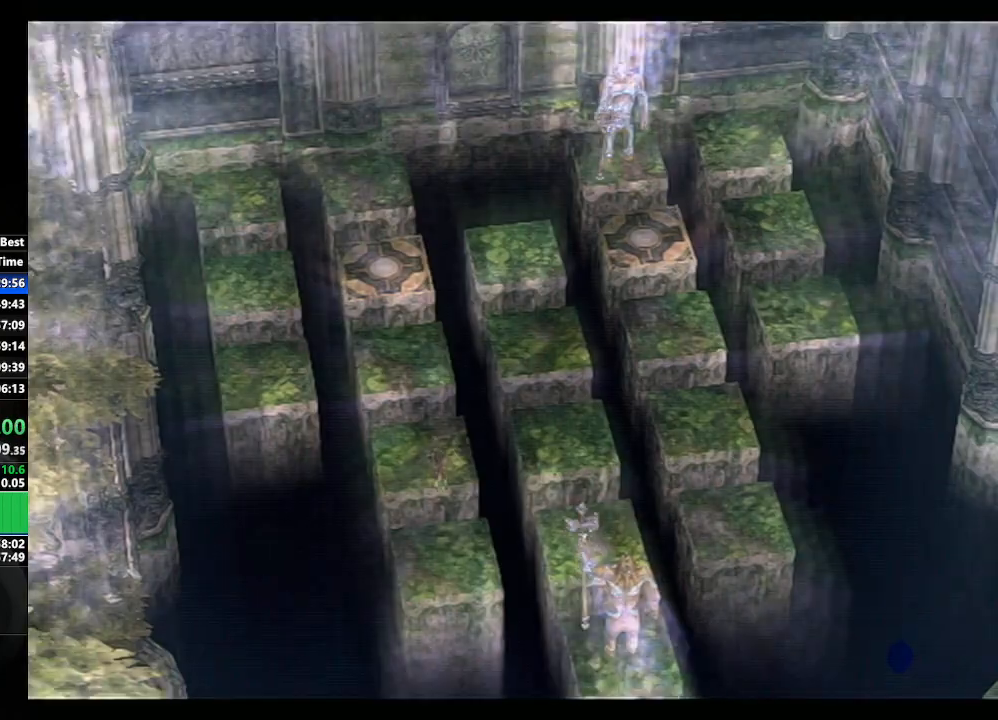
{"buttons": [], "left_stick": "up", "right_stick": "center", "events": []}
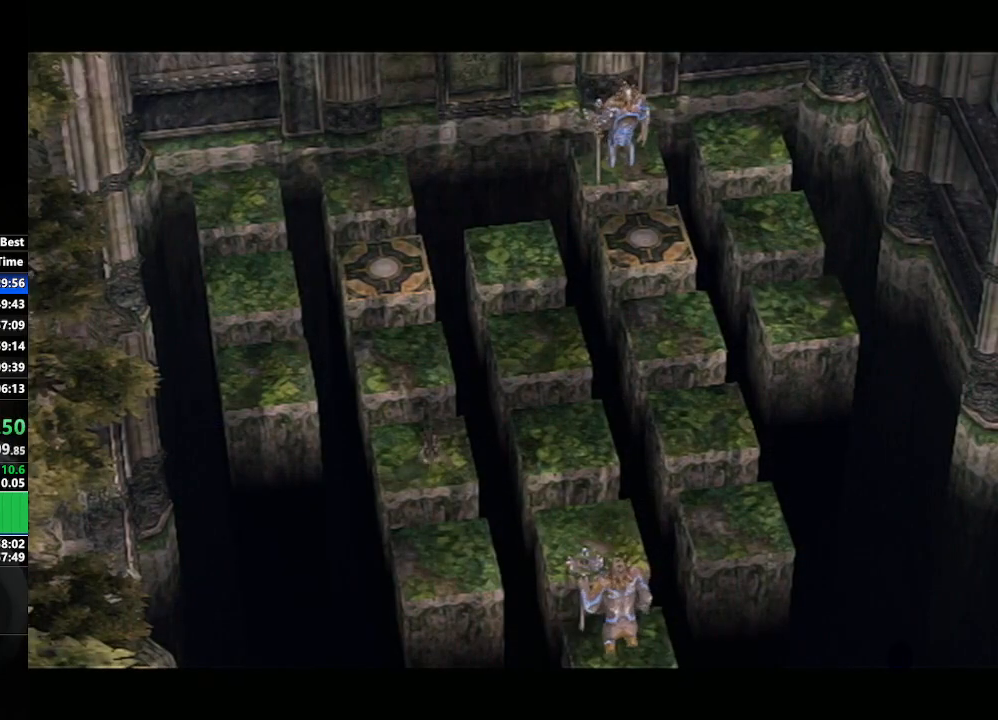
{"buttons": [], "left_stick": "up", "right_stick": "center", "events": []}
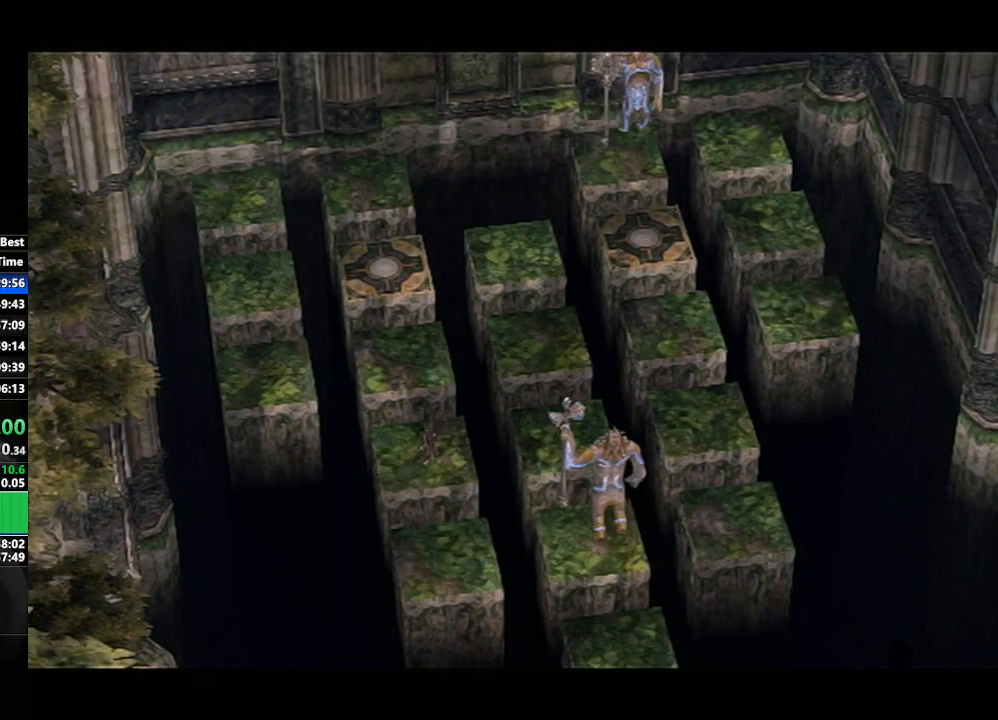
{"buttons": [], "left_stick": "up", "right_stick": "center", "events": []}